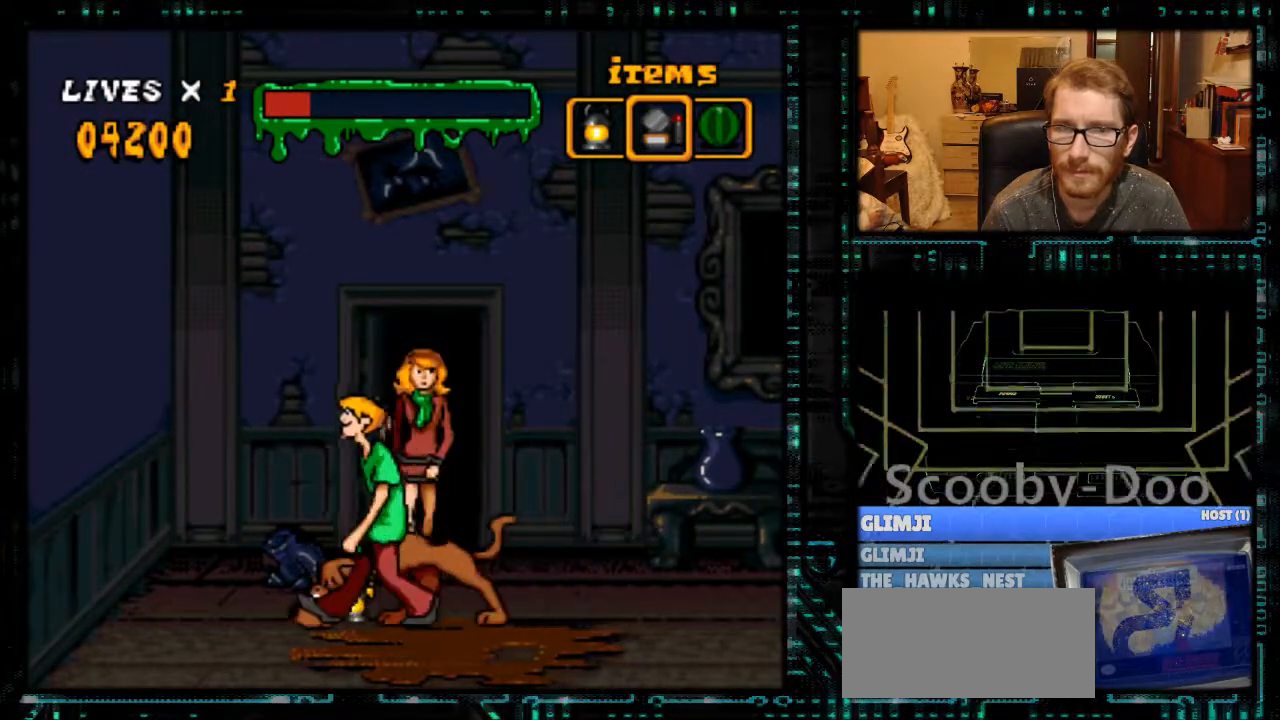
Gameplay with a controller (Nintendo layout); each line is a JSON object with the inputs held at the frame after it. "events" lists button and stick changes between this image and that frame as [ms after this image, input, new state], when the widget could be followed in between. Not read: L3 R3.
{"buttons": [], "events": [[267, "DPAD_RIGHT", "down"], [500, "DPAD_RIGHT", "up"]]}
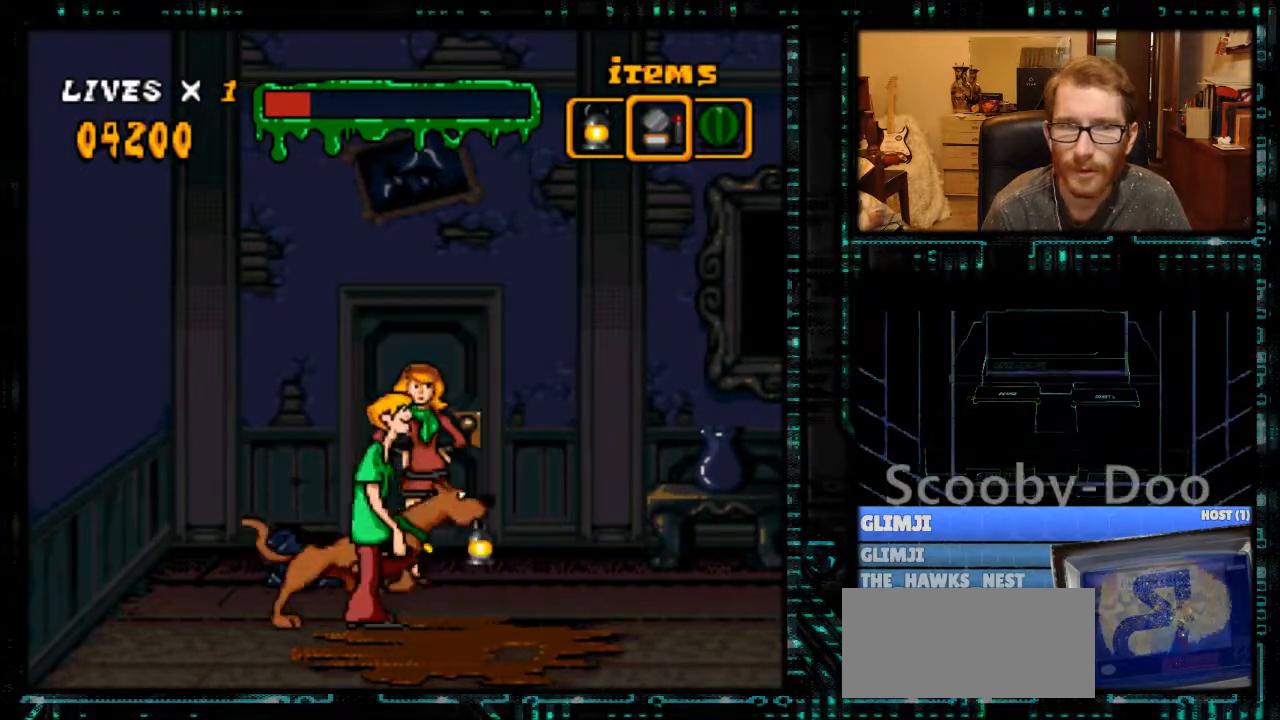
{"buttons": [], "events": [[33, "R1", "down"], [133, "R1", "up"]]}
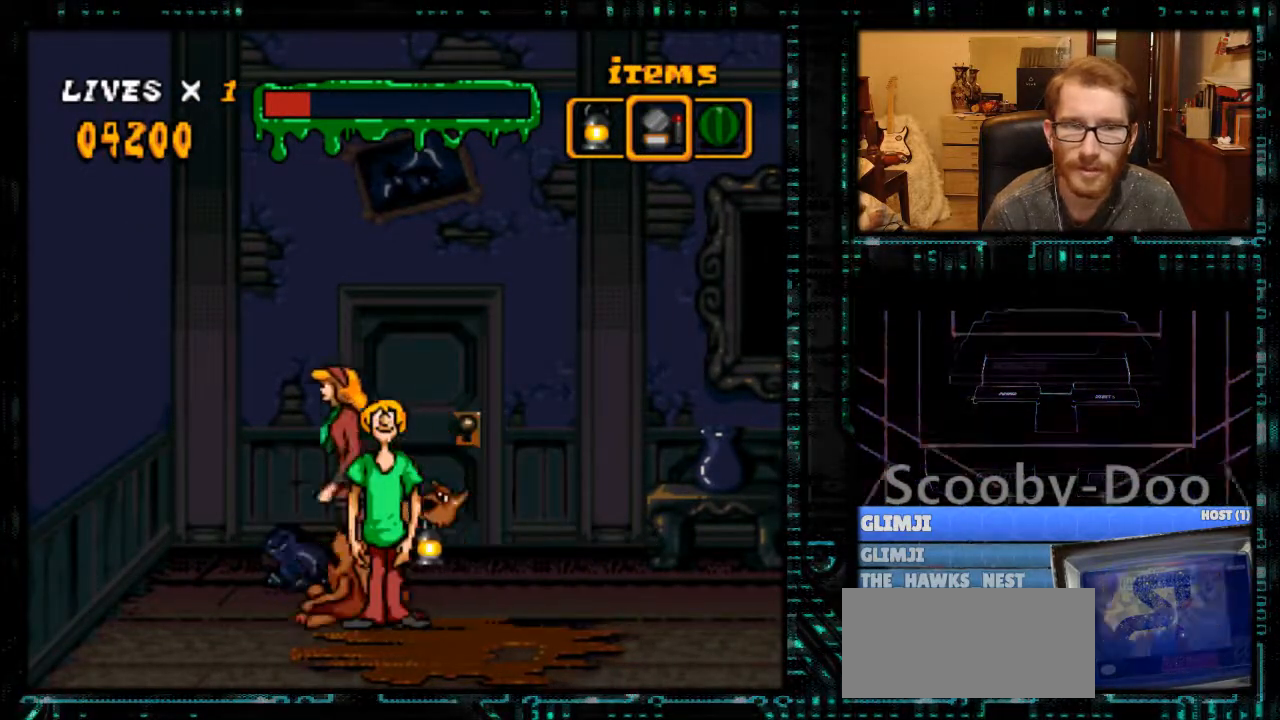
{"buttons": [], "events": []}
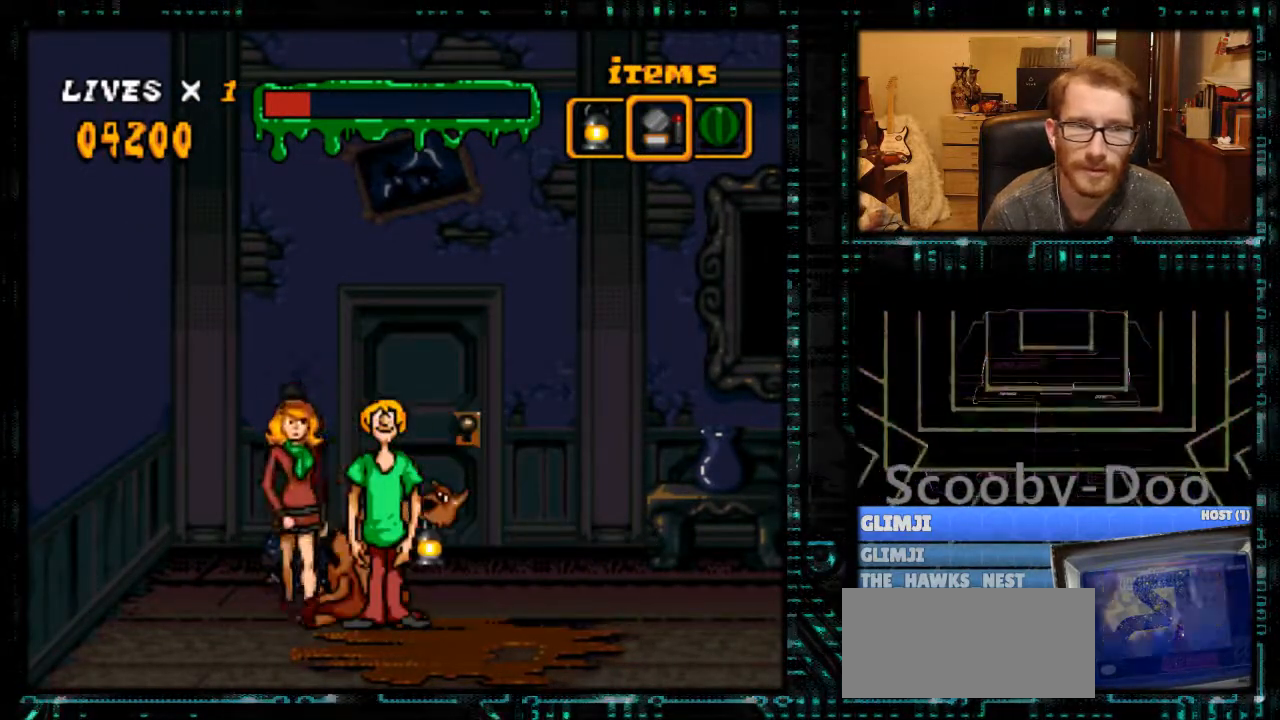
{"buttons": [], "events": []}
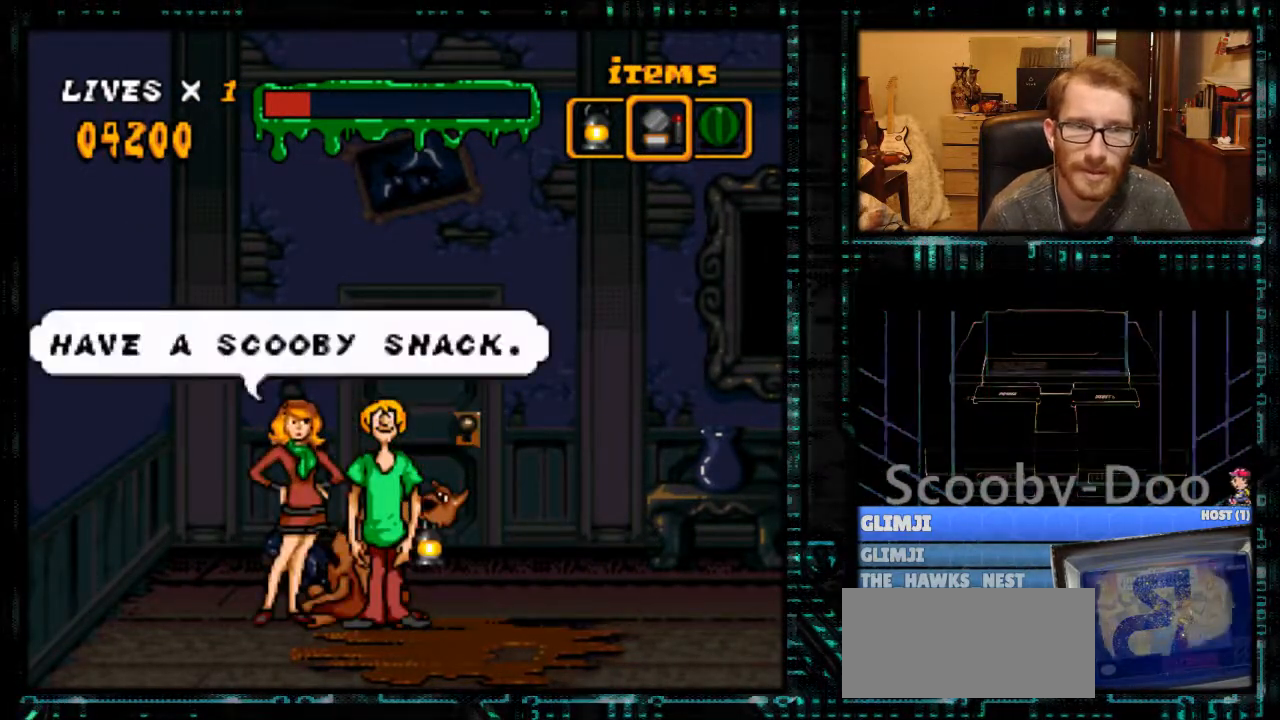
{"buttons": ["A"], "events": [[100, "A", "down"], [167, "A", "up"], [467, "A", "down"]]}
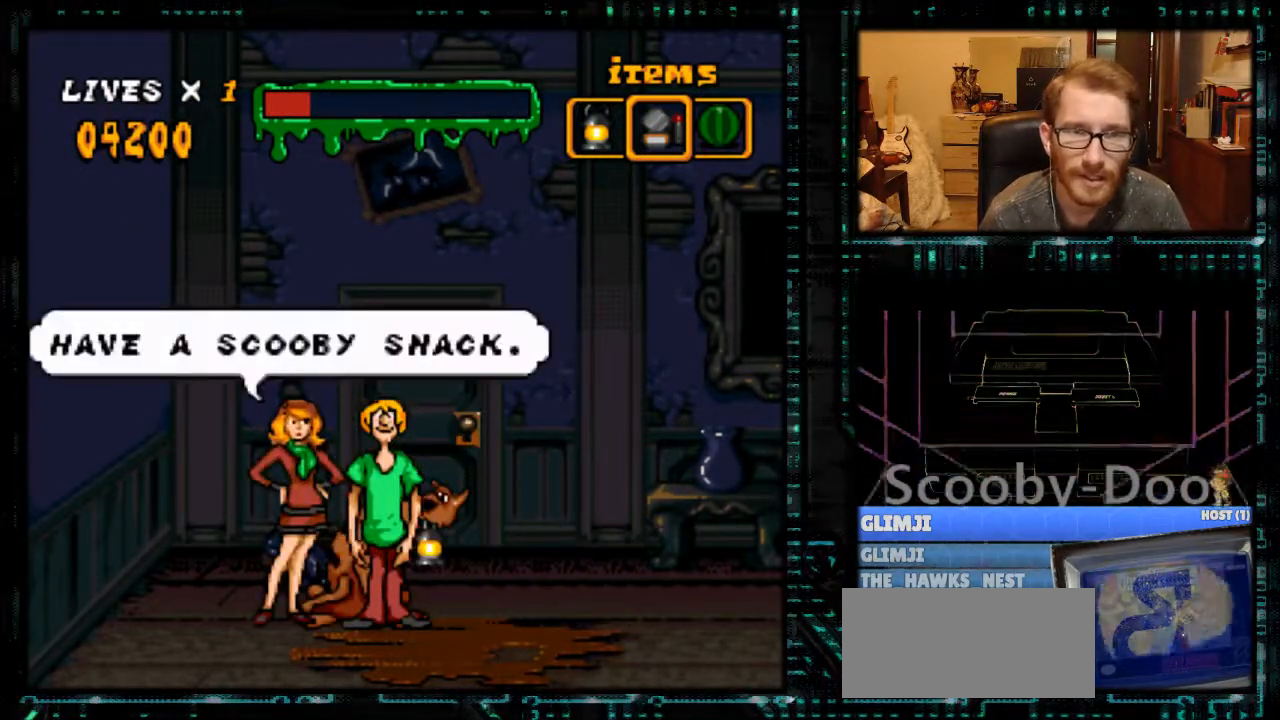
{"buttons": [], "events": [[33, "A", "up"], [67, "DPAD_RIGHT", "down"], [200, "DPAD_RIGHT", "up"], [200, "Y", "down"], [433, "Y", "up"]]}
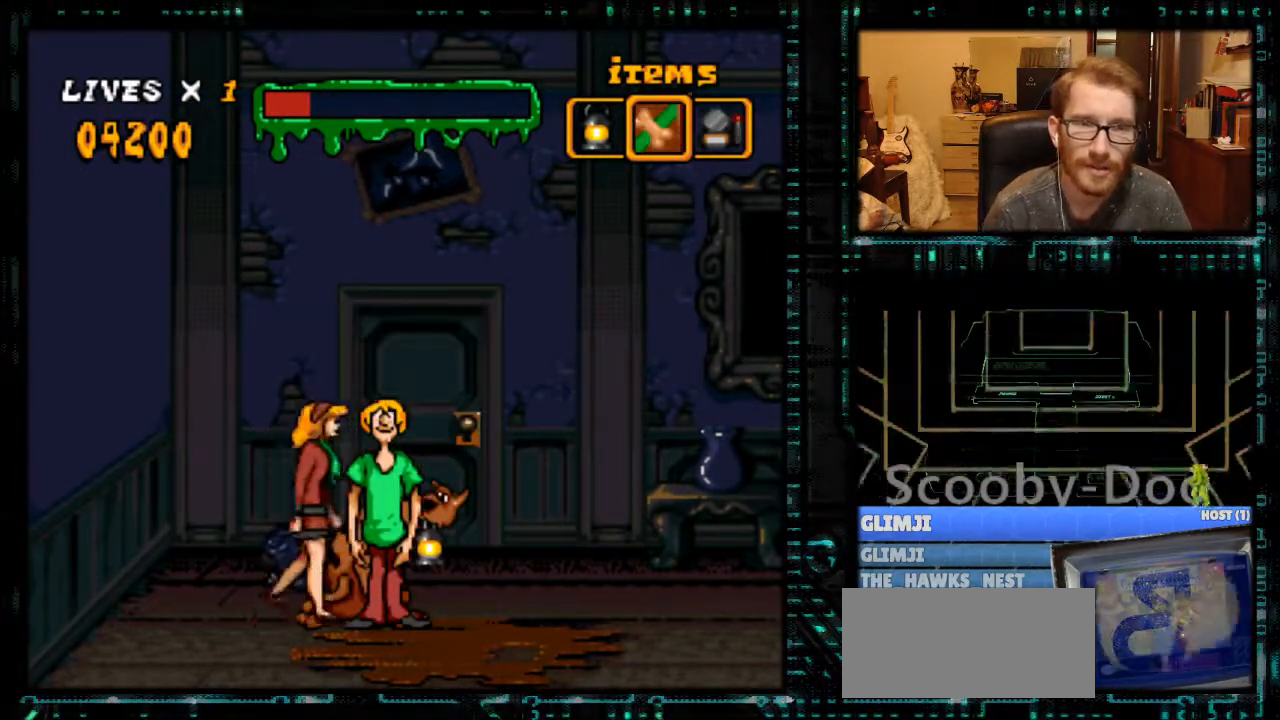
{"buttons": ["Y", "DPAD_LEFT"], "events": [[67, "DPAD_LEFT", "down"], [200, "Y", "down"]]}
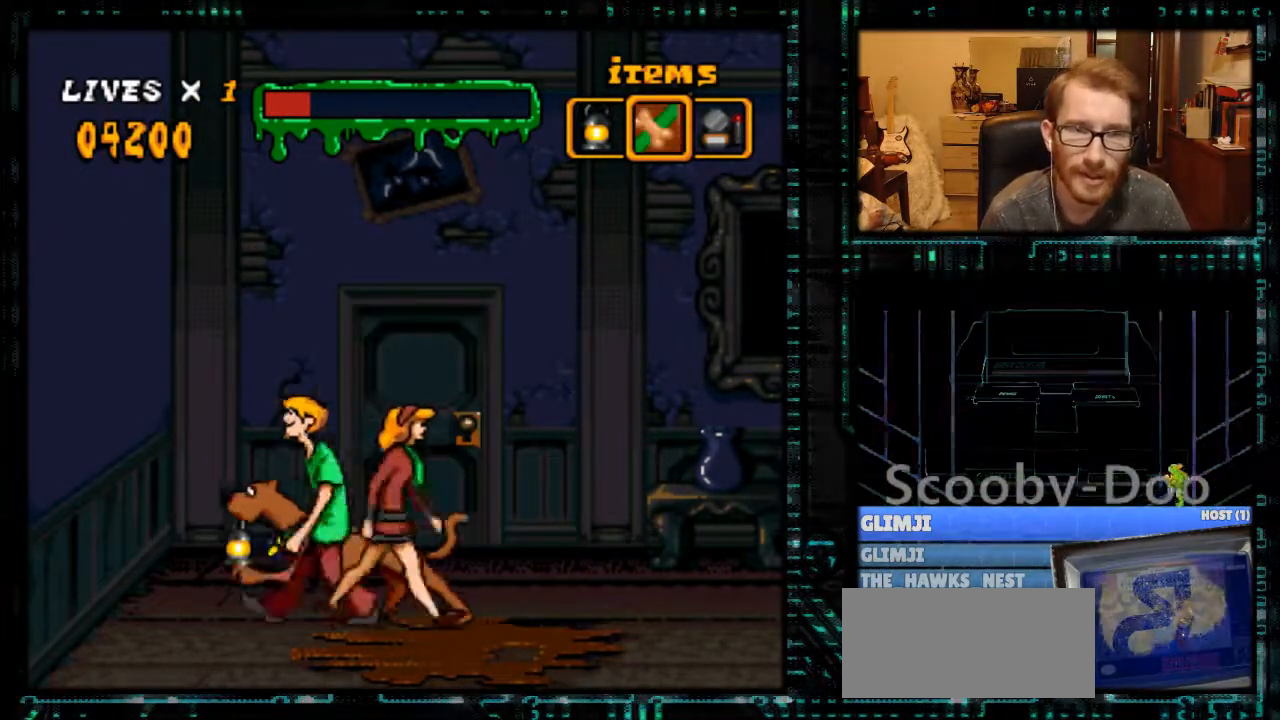
{"buttons": [], "events": [[33, "DPAD_LEFT", "up"], [133, "DPAD_RIGHT", "down"], [367, "DPAD_RIGHT", "up"], [500, "Y", "up"]]}
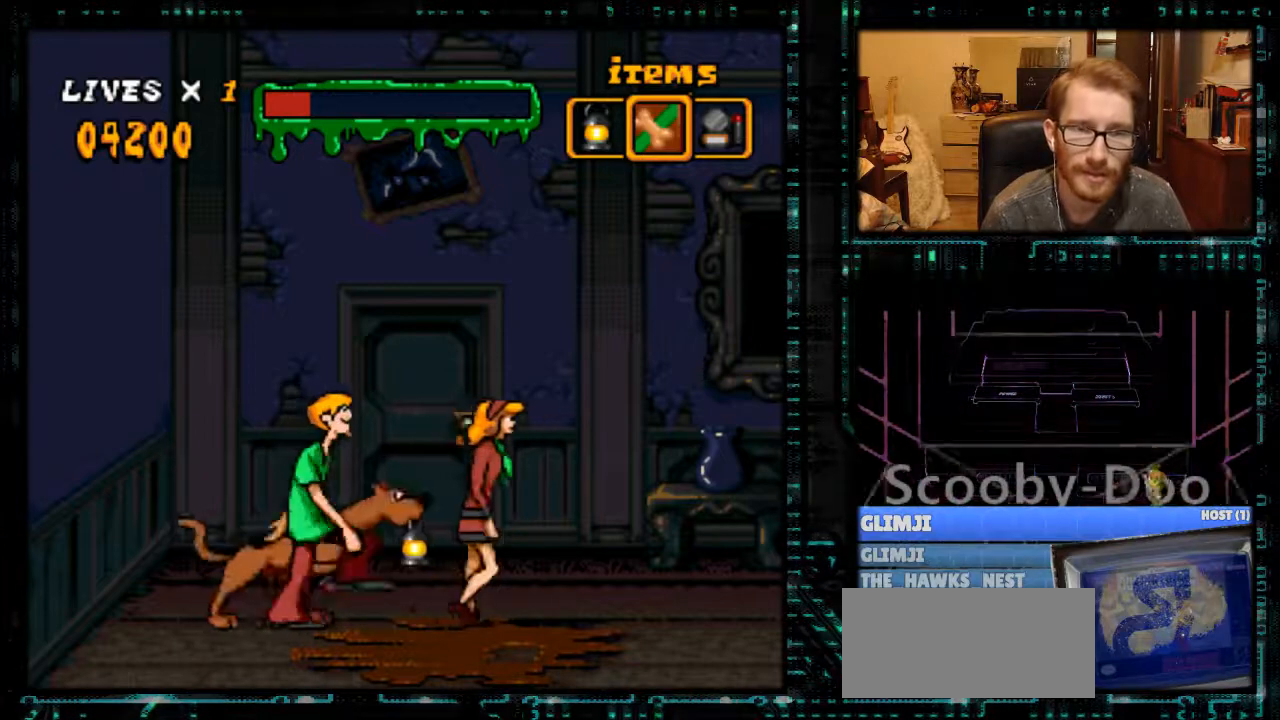
{"buttons": ["X", "DPAD_RIGHT"], "events": [[133, "DPAD_LEFT", "down"], [133, "X", "down"], [400, "DPAD_LEFT", "up"], [500, "DPAD_RIGHT", "down"]]}
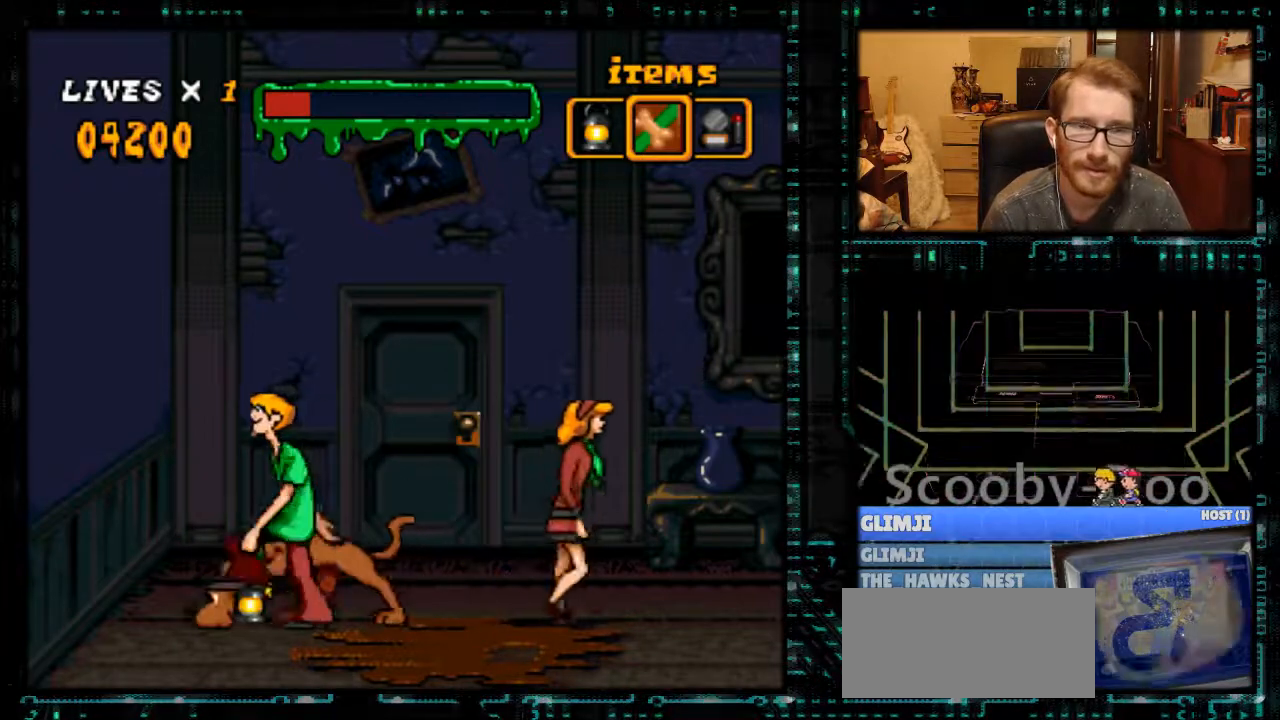
{"buttons": ["Y", "DPAD_RIGHT"], "events": [[133, "X", "up"], [200, "Y", "down"]]}
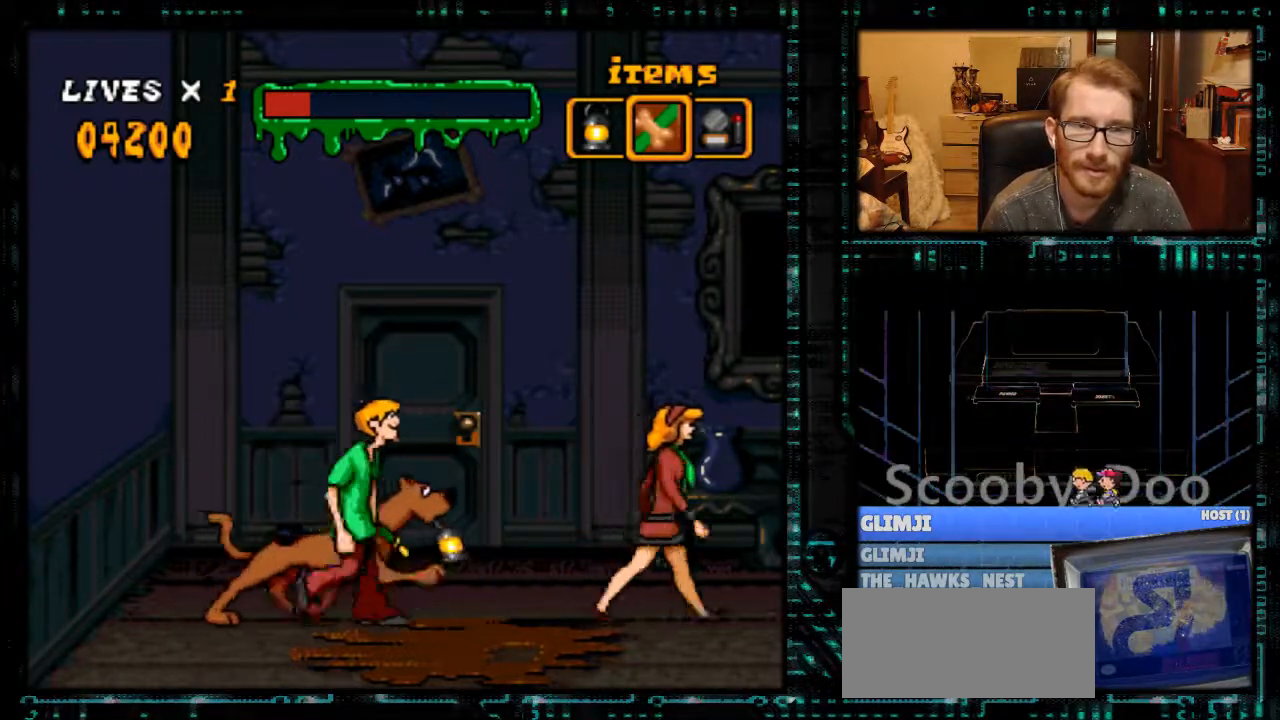
{"buttons": ["DPAD_UP"], "events": [[33, "DPAD_RIGHT", "up"], [33, "Y", "up"], [133, "DPAD_UP", "down"], [267, "DPAD_UP", "up"], [333, "DPAD_UP", "down"]]}
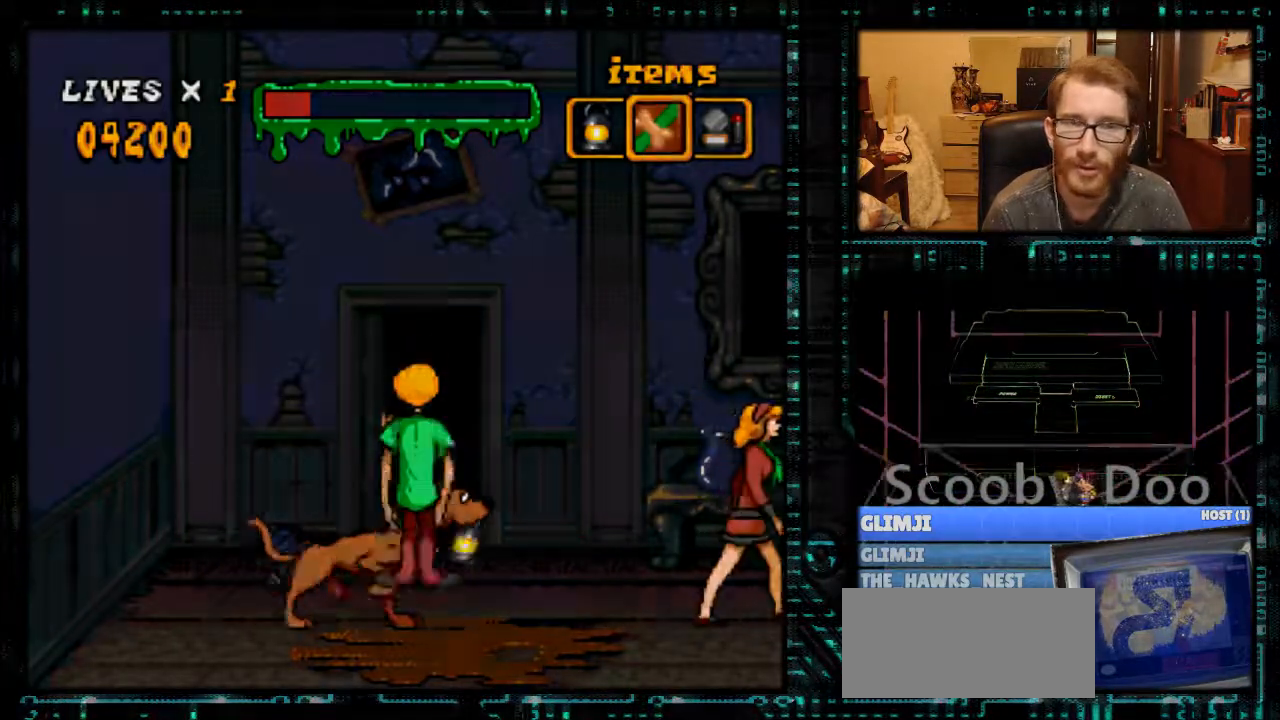
{"buttons": [], "events": [[167, "DPAD_UP", "up"]]}
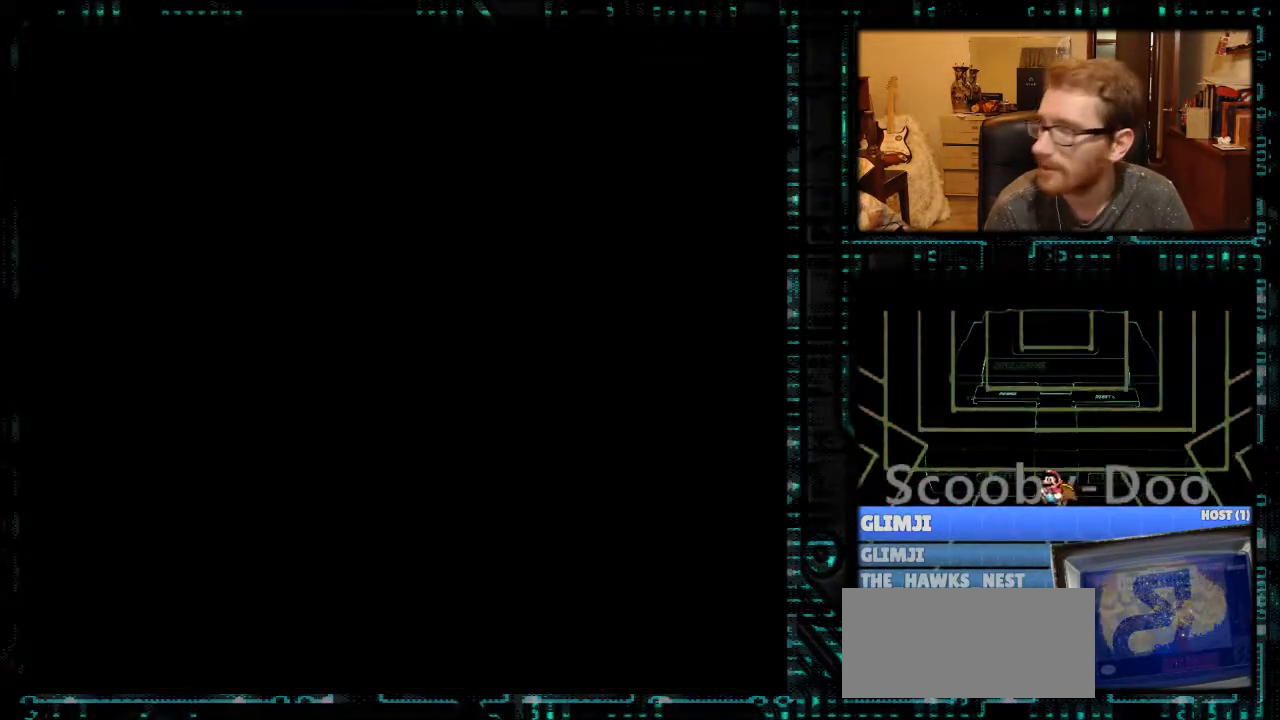
{"buttons": [], "events": []}
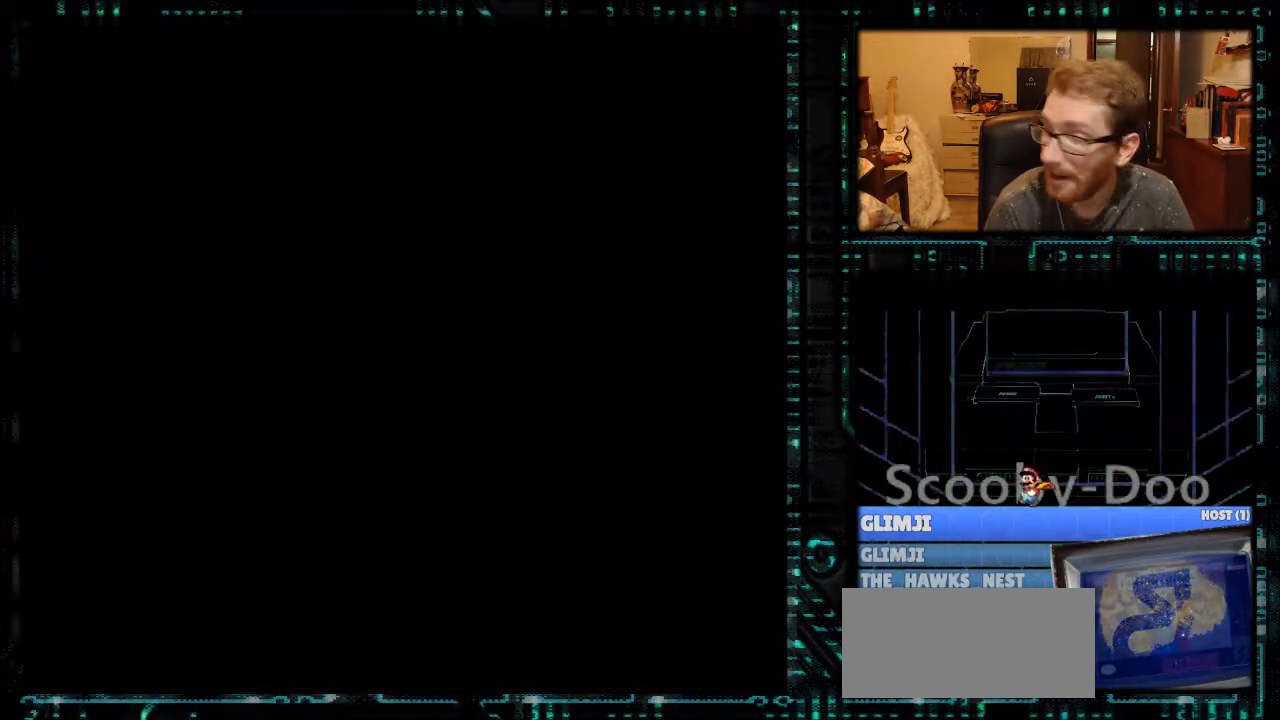
{"buttons": [], "events": []}
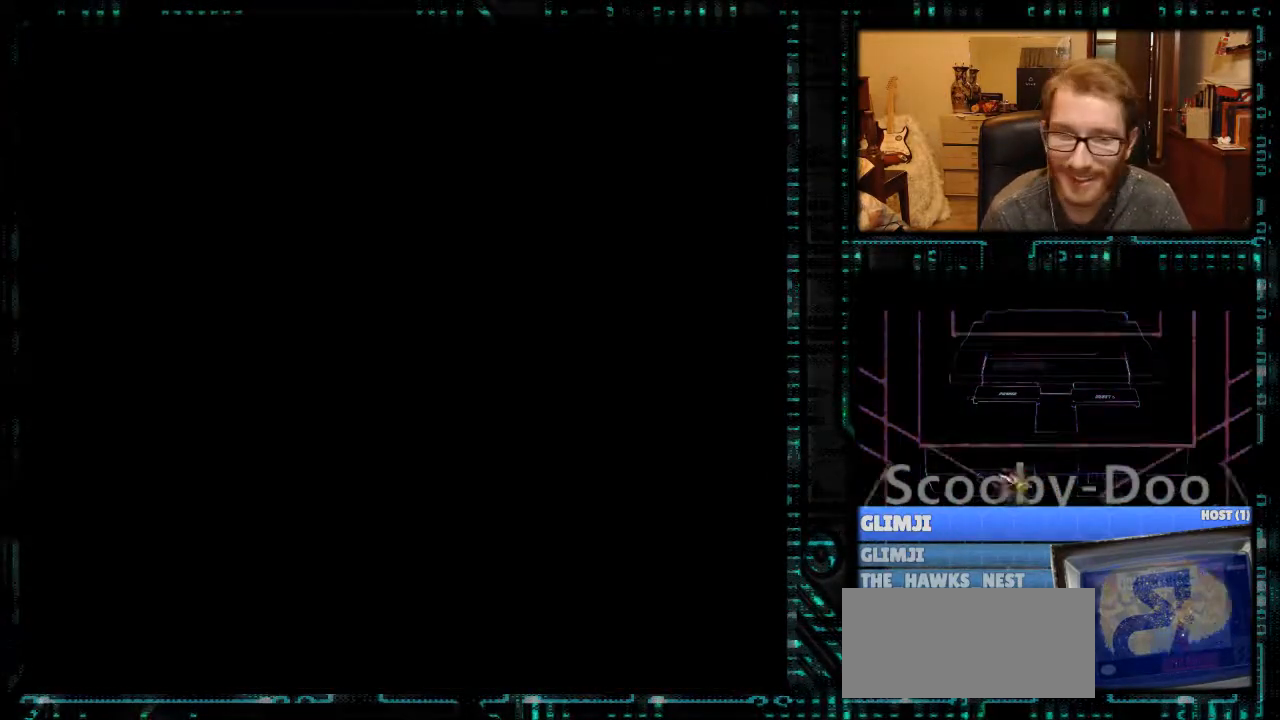
{"buttons": [], "events": []}
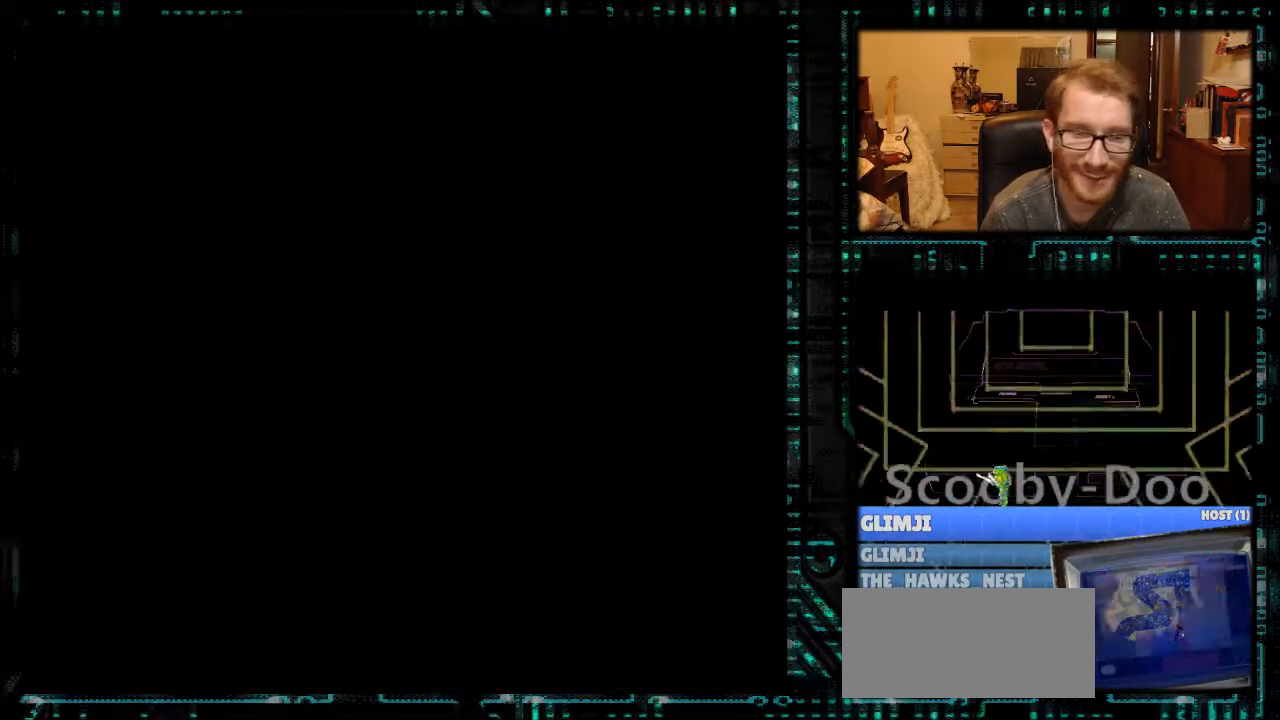
{"buttons": [], "events": []}
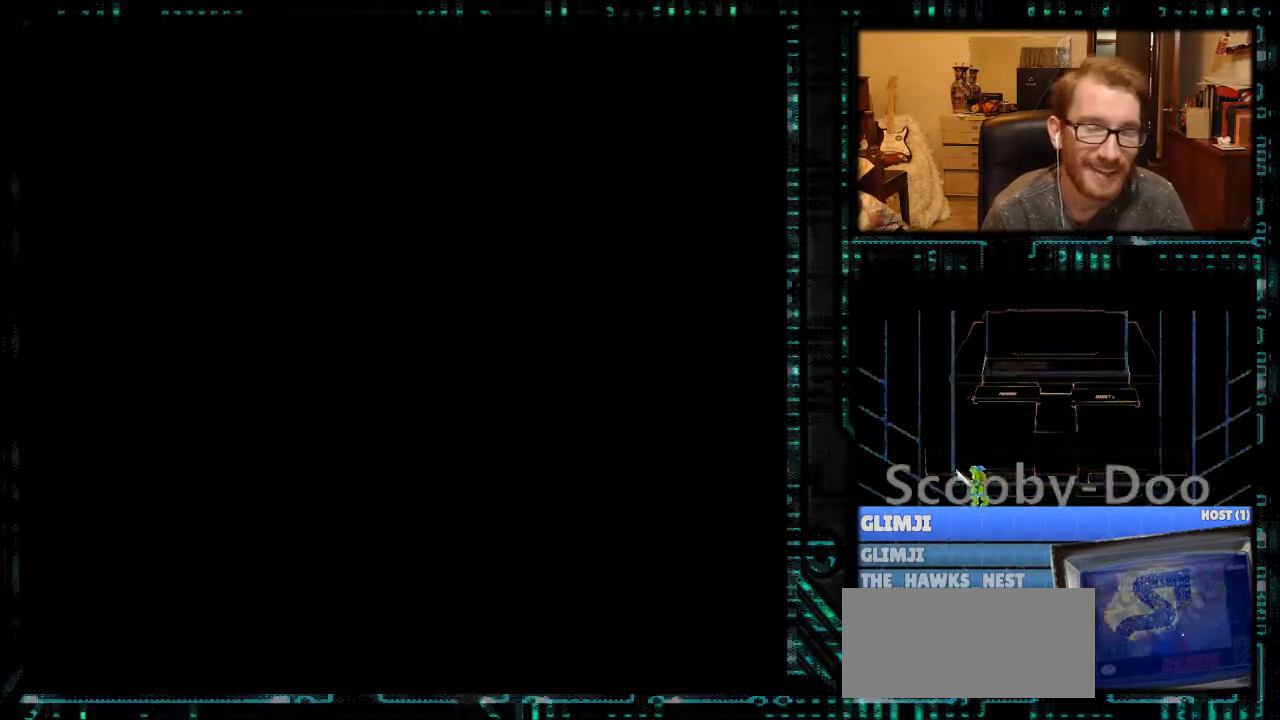
{"buttons": [], "events": []}
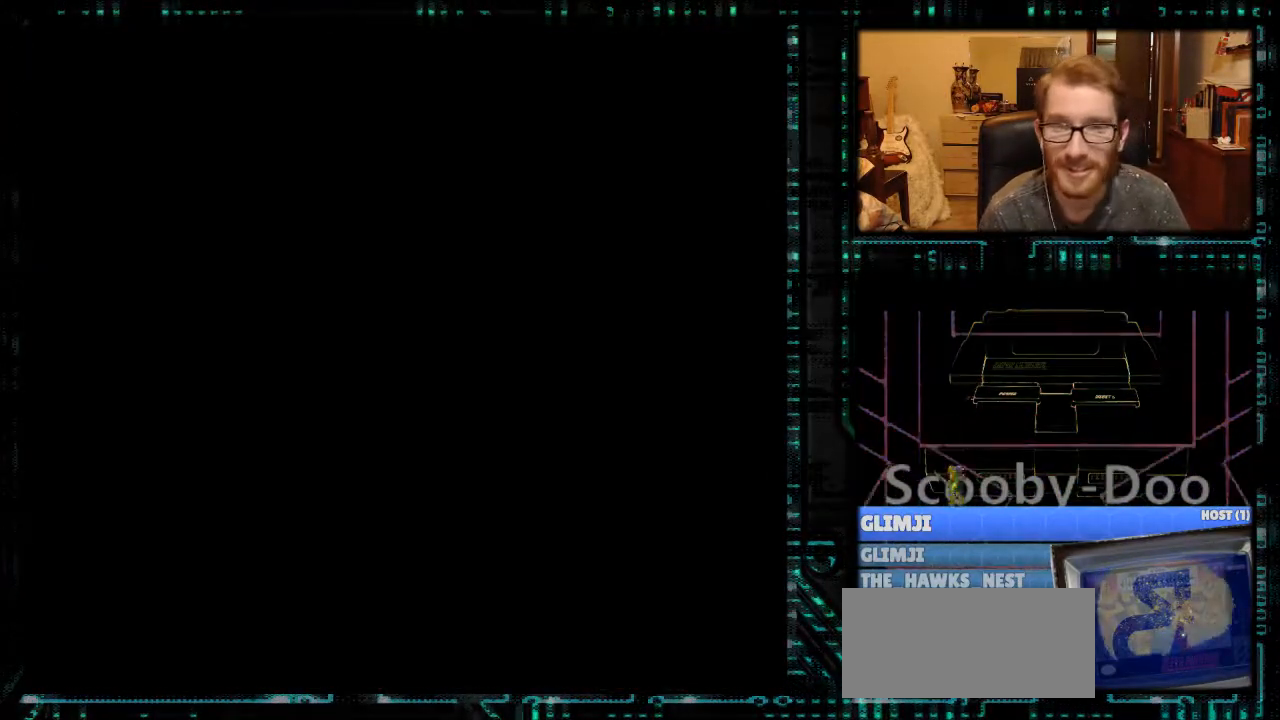
{"buttons": [], "events": []}
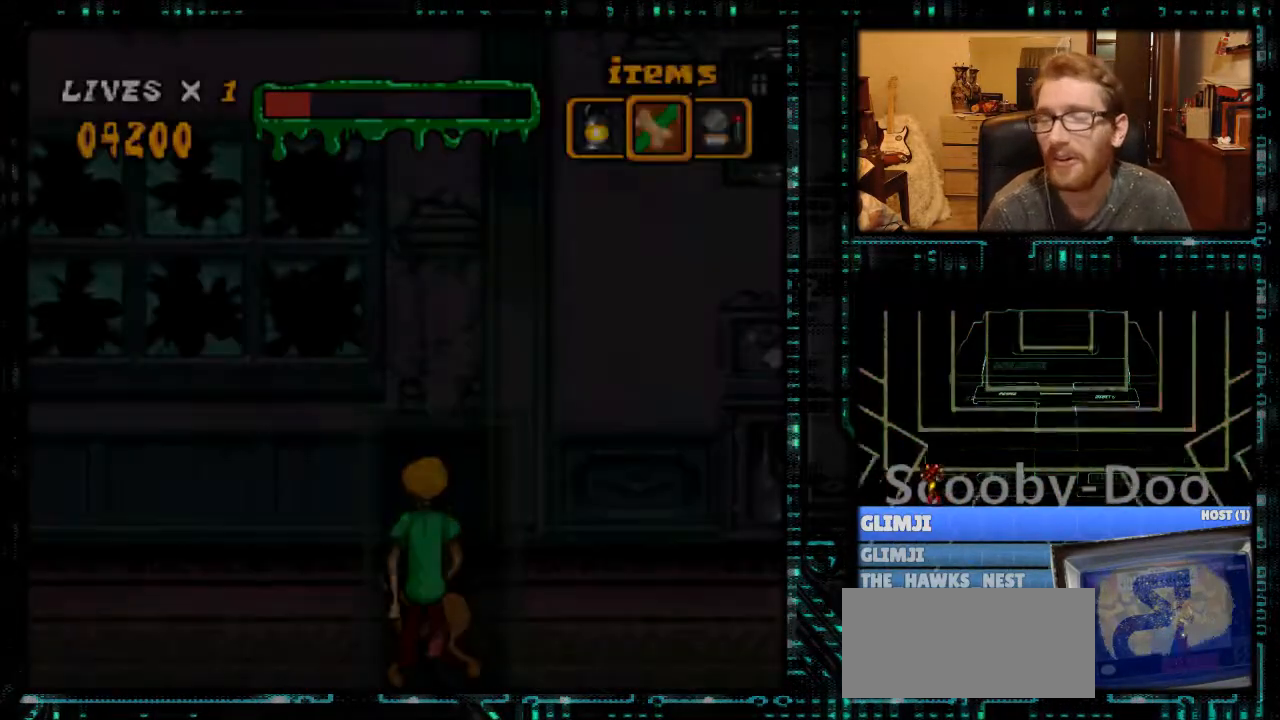
{"buttons": ["DPAD_LEFT"], "events": [[433, "DPAD_LEFT", "down"]]}
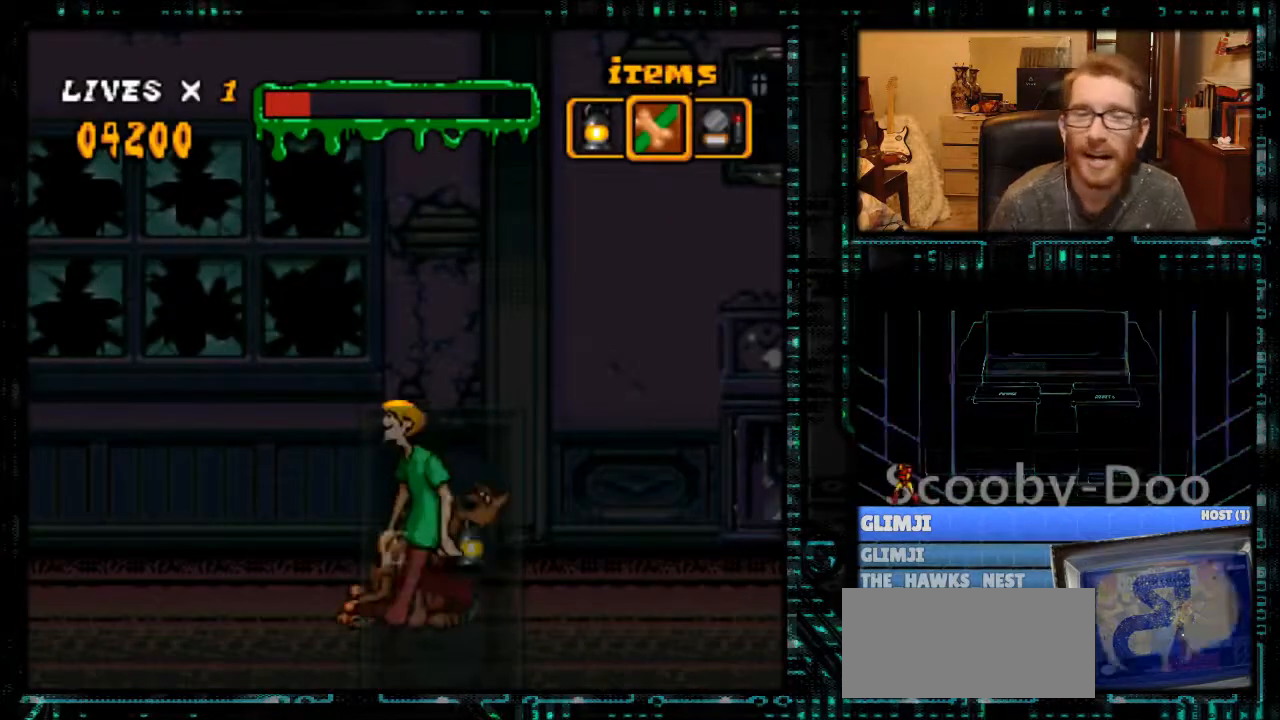
{"buttons": ["Y", "DPAD_LEFT"], "events": [[33, "Y", "down"], [333, "B", "down"], [433, "B", "up"]]}
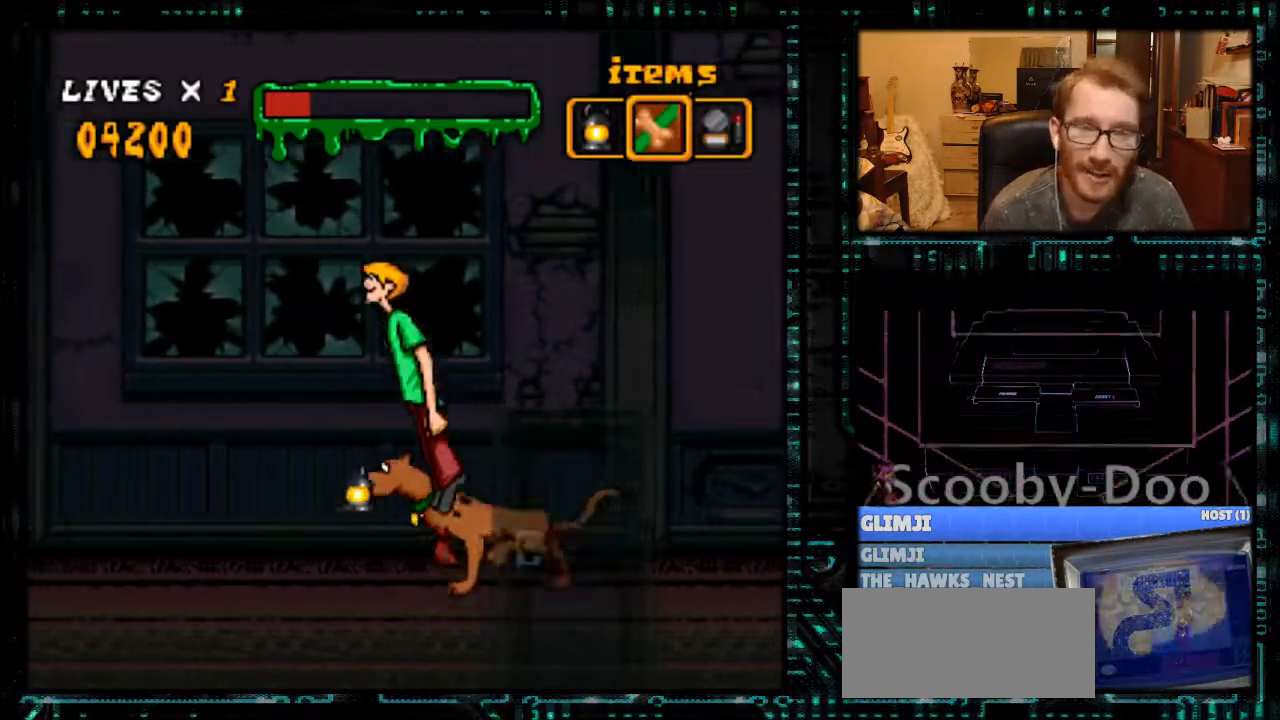
{"buttons": ["DPAD_LEFT"], "events": [[433, "Y", "up"]]}
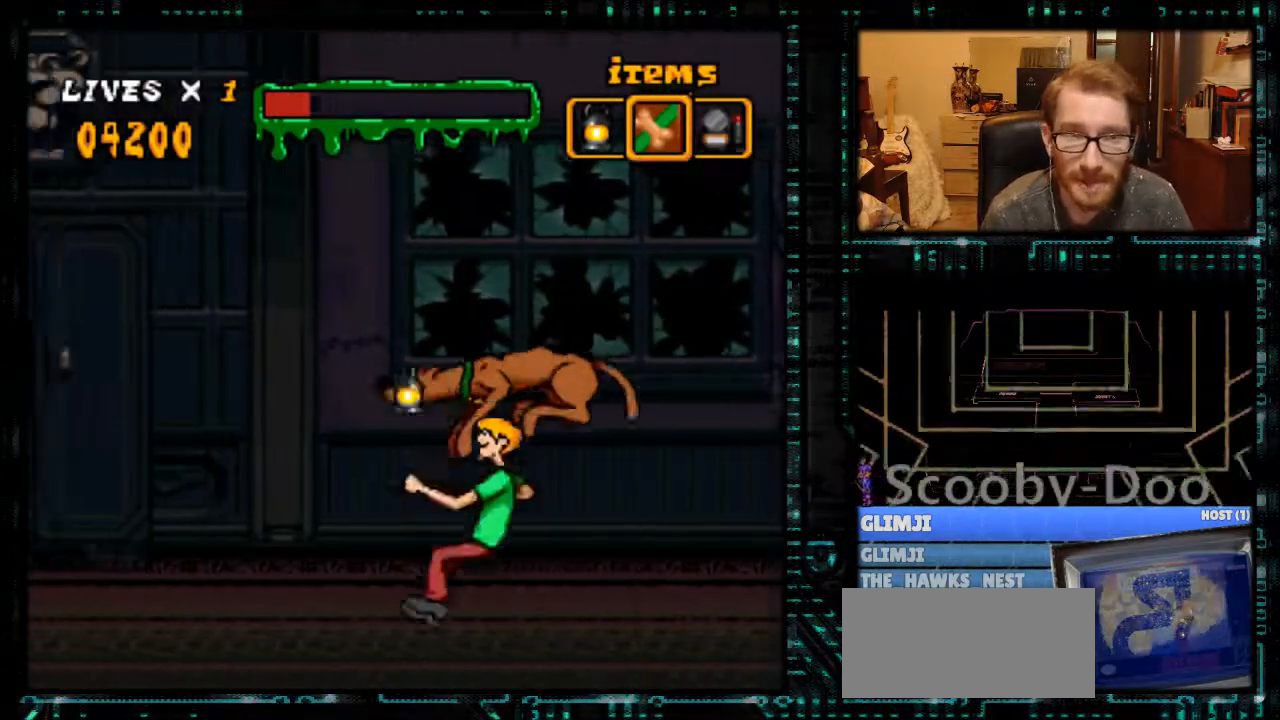
{"buttons": ["X", "DPAD_LEFT"], "events": [[200, "X", "down"]]}
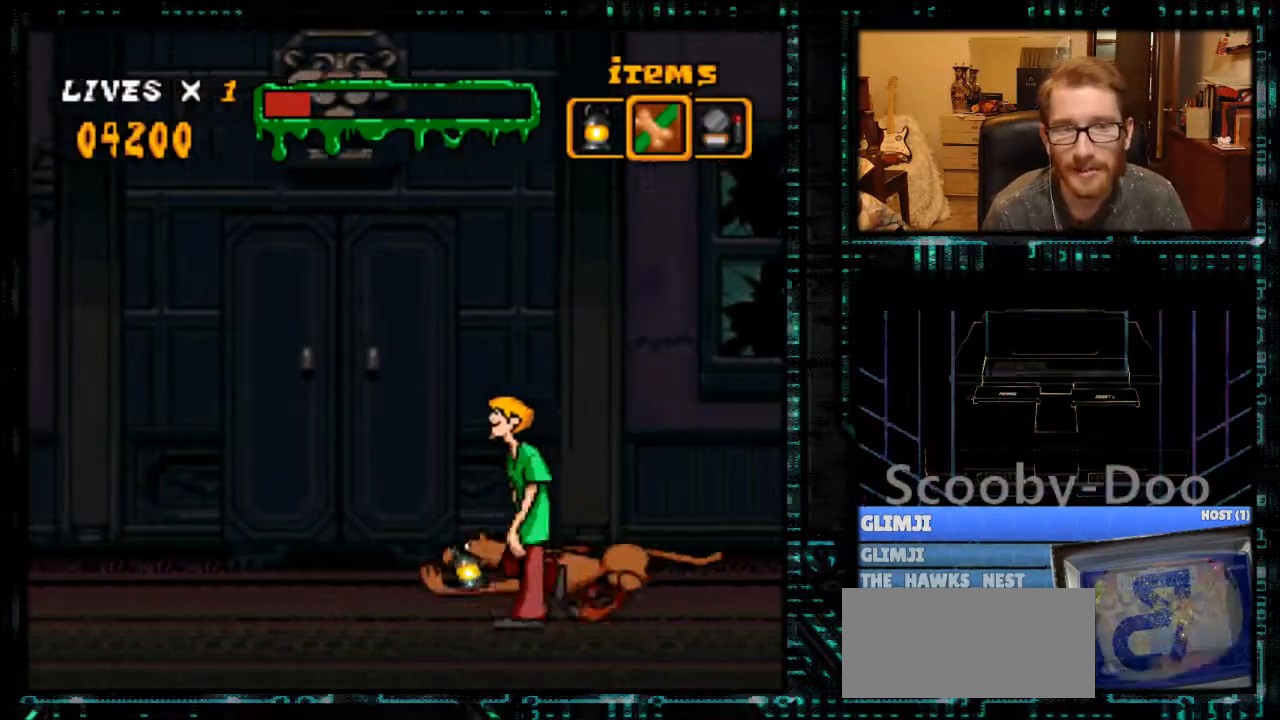
{"buttons": ["DPAD_LEFT"], "events": [[300, "X", "up"]]}
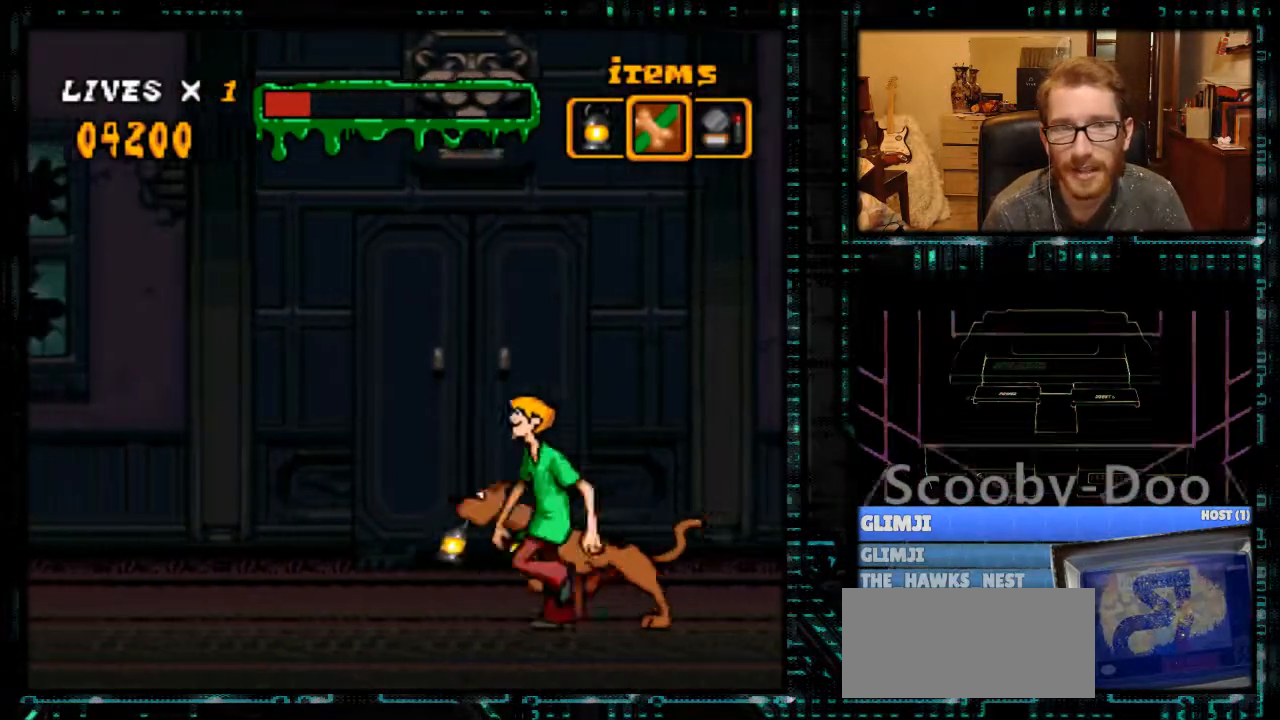
{"buttons": [], "events": [[133, "DPAD_LEFT", "up"], [200, "DPAD_UP", "down"], [300, "DPAD_UP", "up"]]}
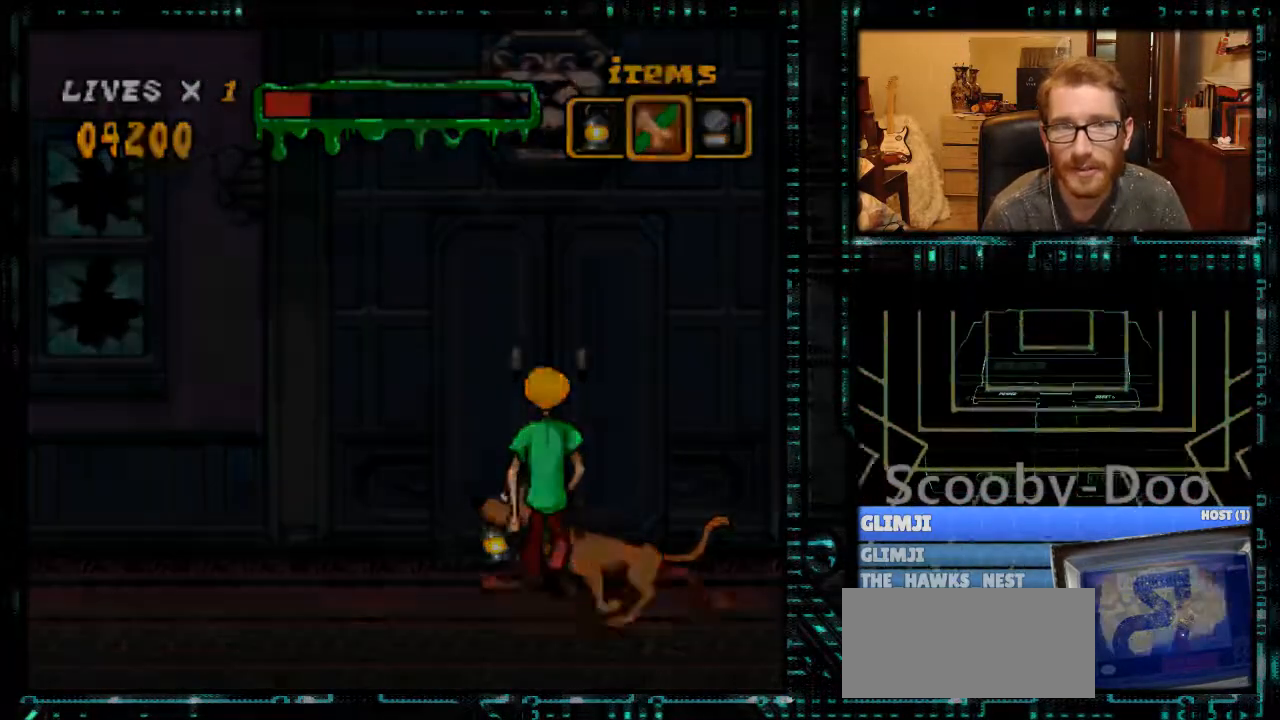
{"buttons": ["Y"], "events": [[133, "DPAD_LEFT", "down"], [133, "Y", "down"], [300, "DPAD_LEFT", "up"]]}
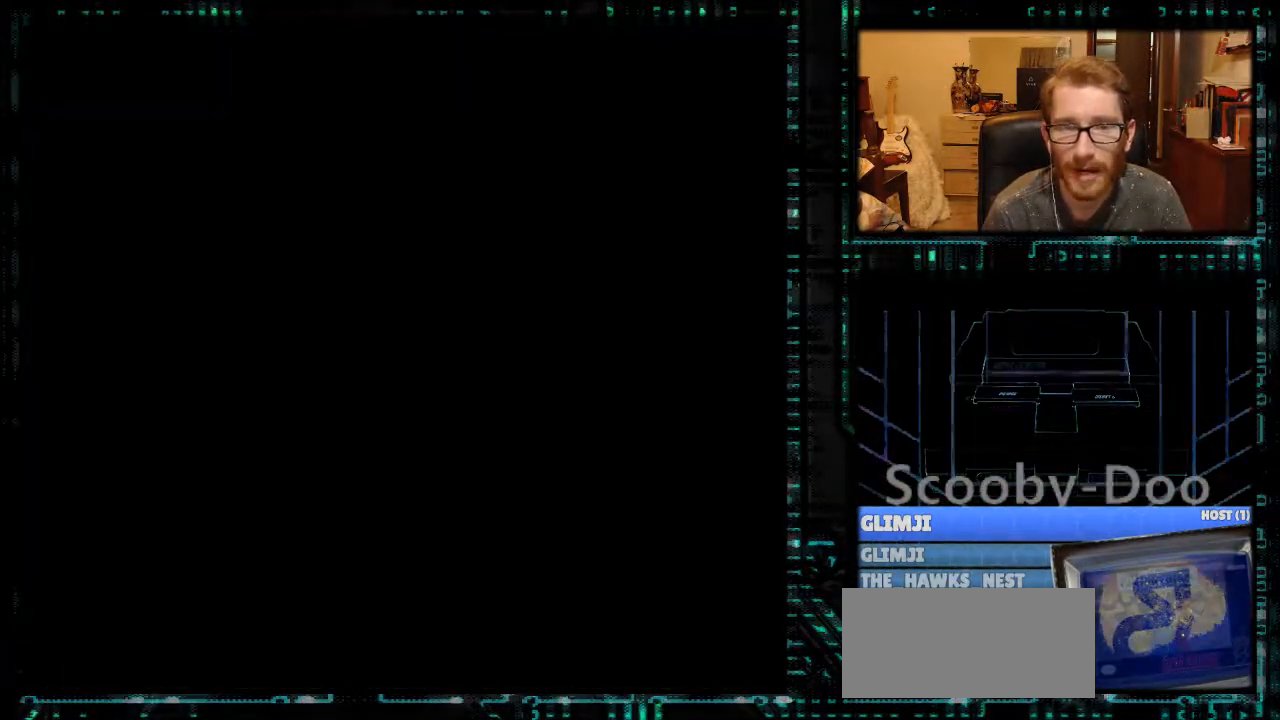
{"buttons": [], "events": [[100, "Y", "up"]]}